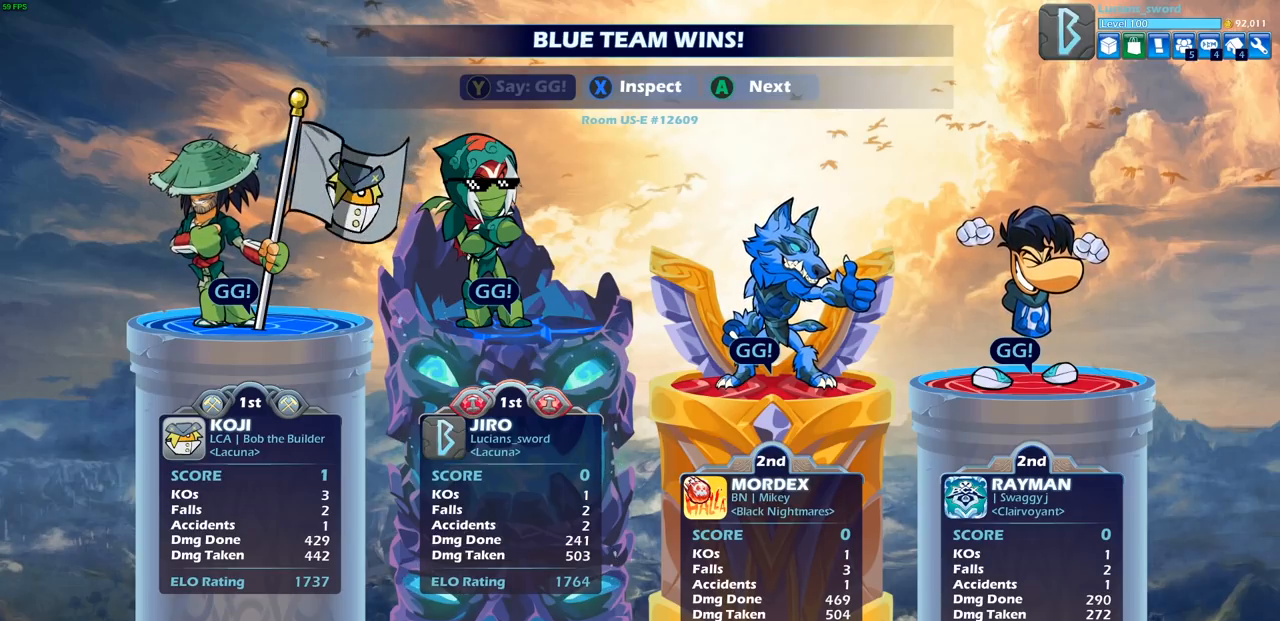
Gameplay with a controller (PlayStation layout); each line is a JSON object with the inputs held at the frame after it. "events" lists button and stick changes between this image and that frame as [ms after this image, input, new state], when the widget could be followed in between.
{"buttons": [], "left_stick": "center", "right_stick": "center", "events": [[150, "CROSS", "down"], [250, "CROSS", "up"]]}
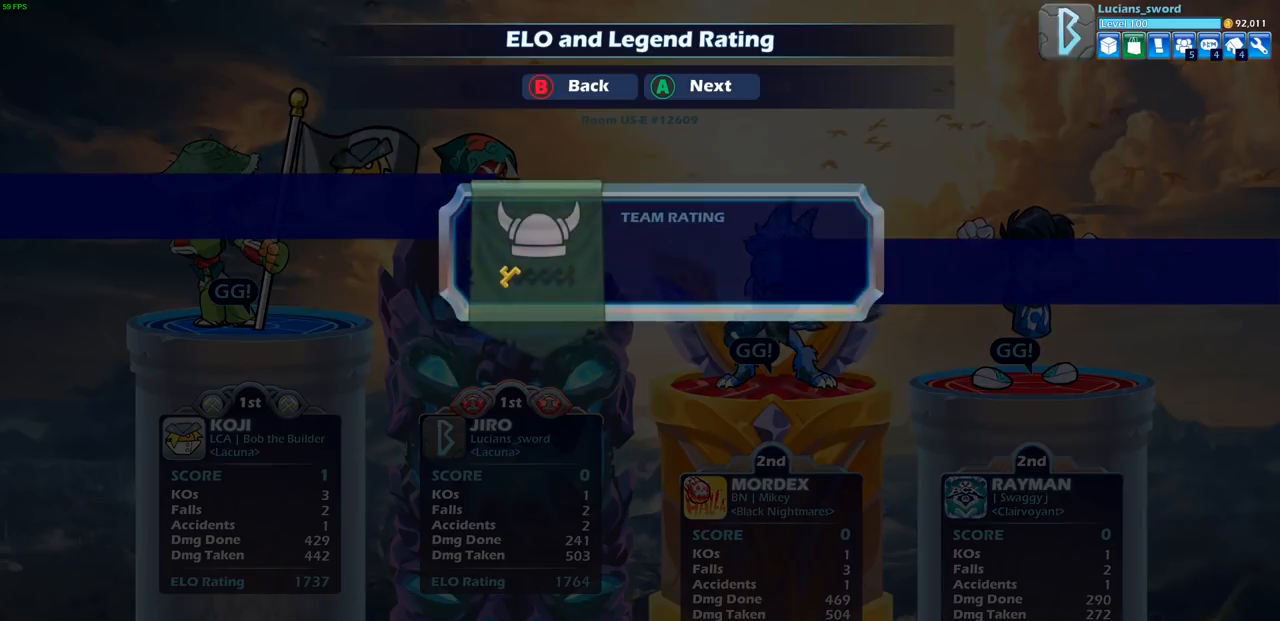
{"buttons": [], "left_stick": "center", "right_stick": "center", "events": []}
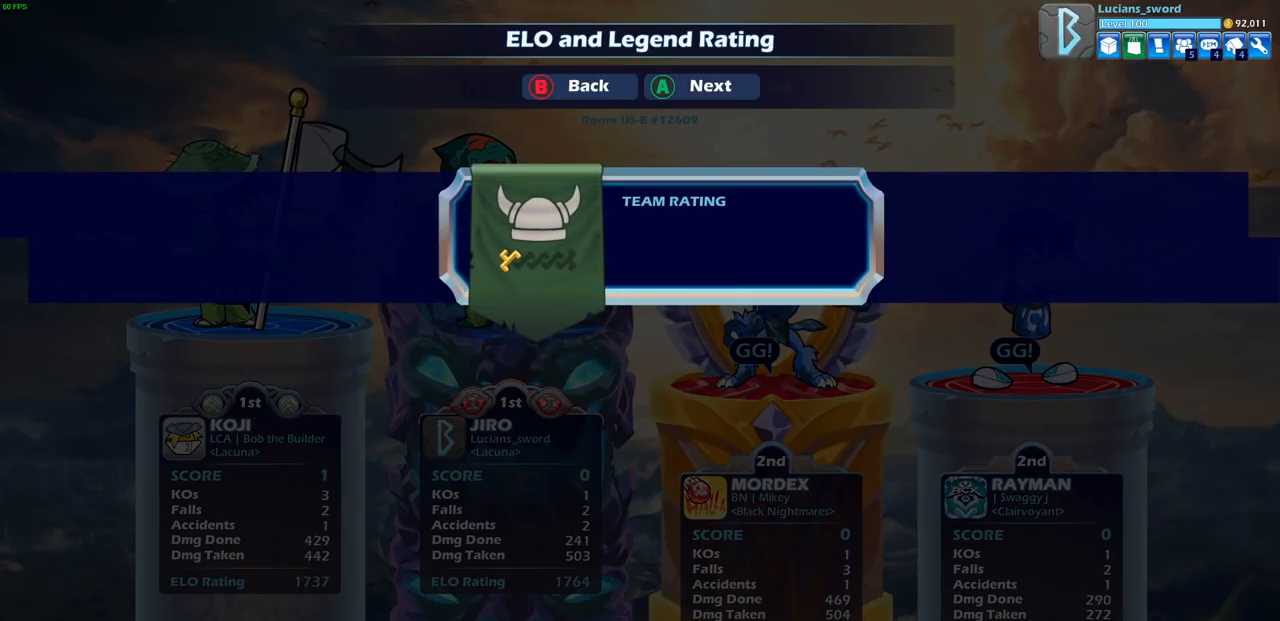
{"buttons": [], "left_stick": "center", "right_stick": "center", "events": []}
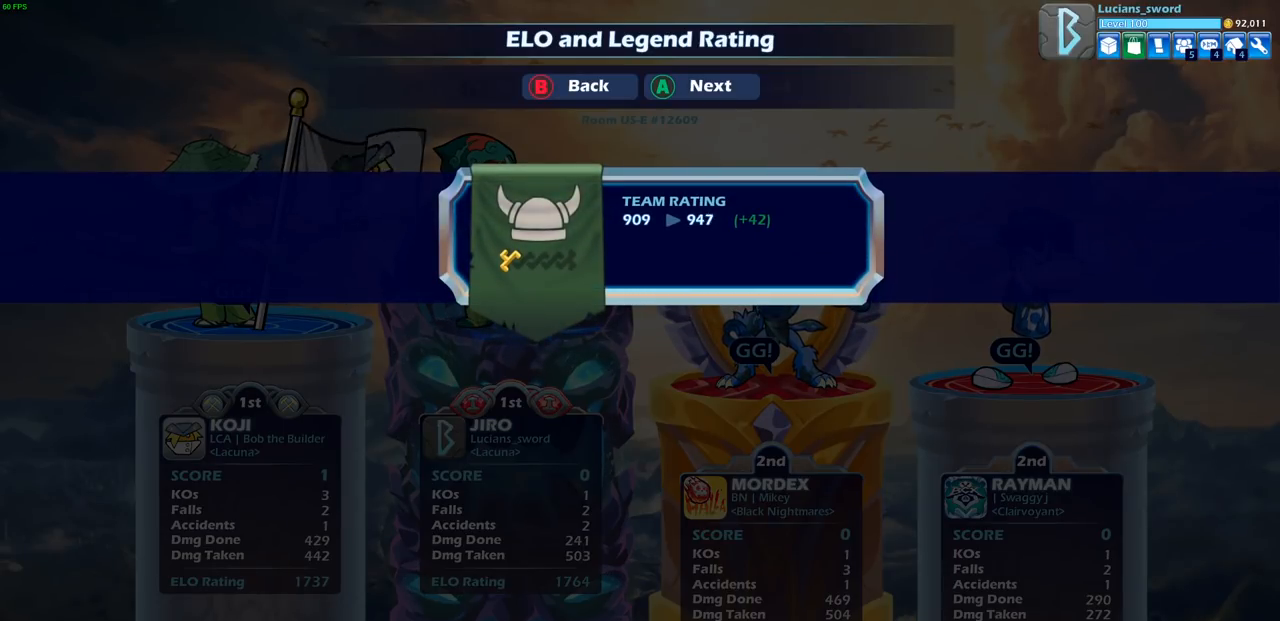
{"buttons": [], "left_stick": "center", "right_stick": "center", "events": []}
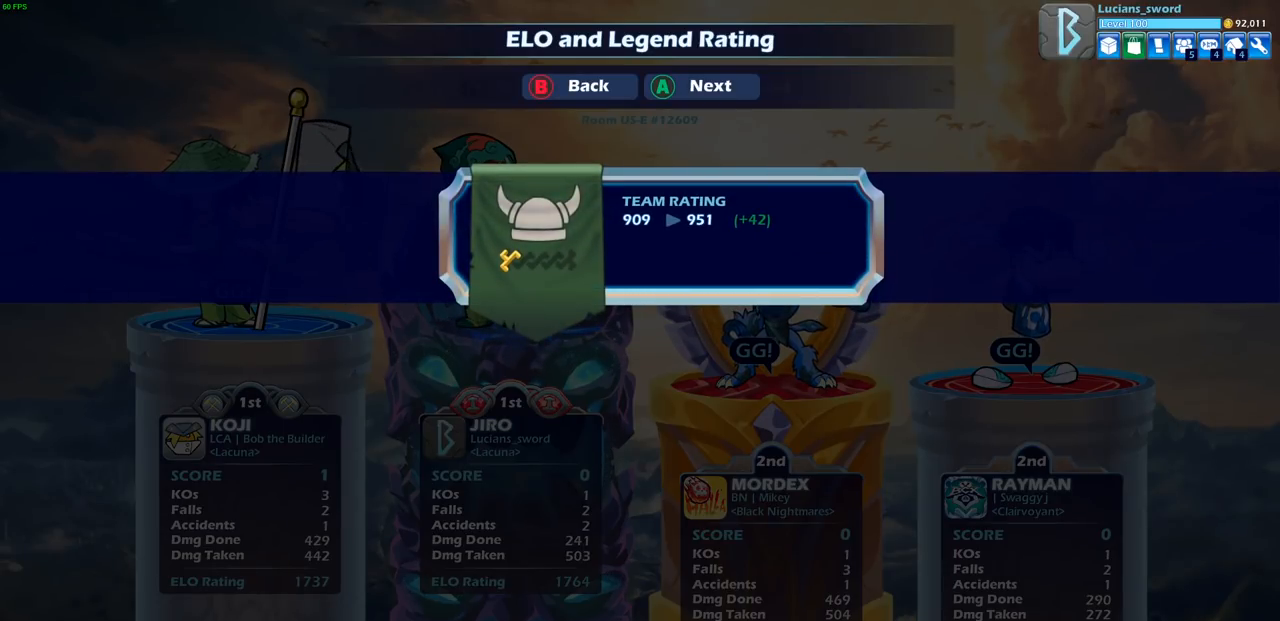
{"buttons": [], "left_stick": "center", "right_stick": "center", "events": []}
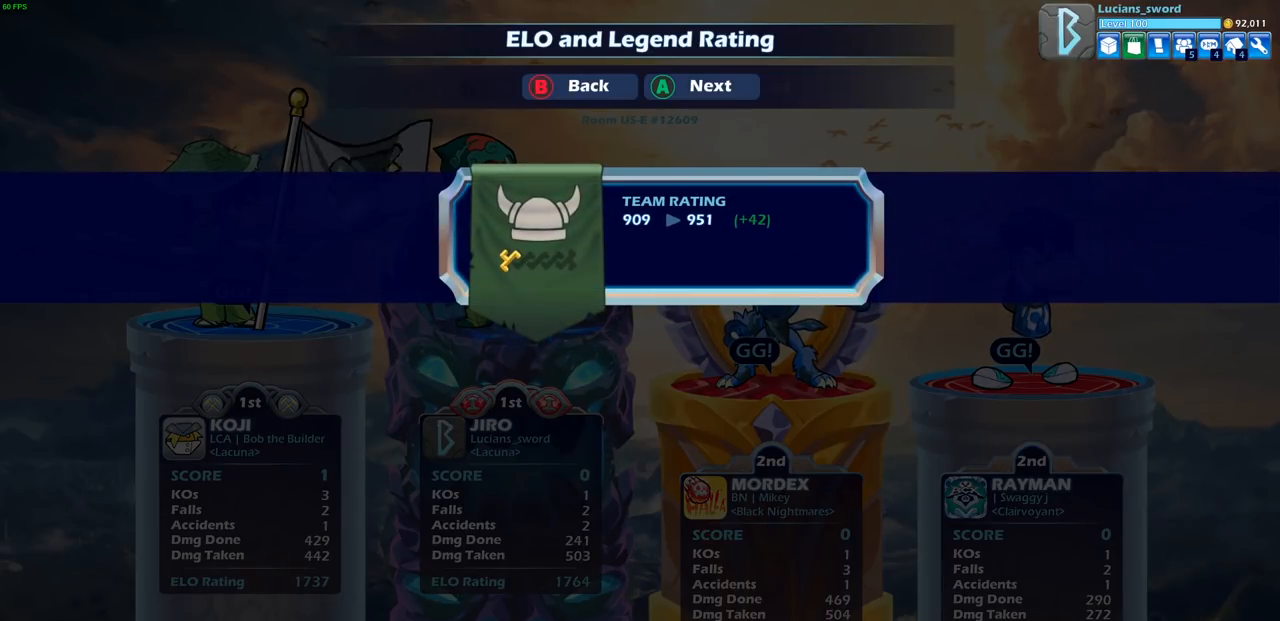
{"buttons": [], "left_stick": "center", "right_stick": "center", "events": [[317, "CROSS", "down"], [500, "CROSS", "up"]]}
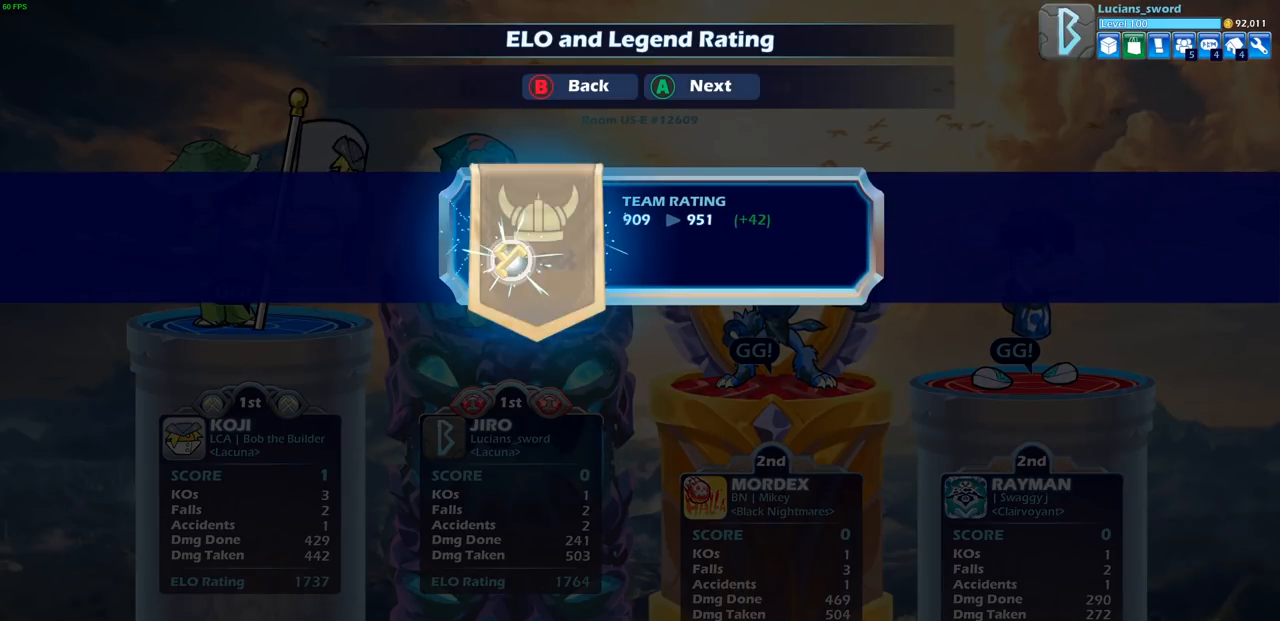
{"buttons": ["CROSS"], "left_stick": "center", "right_stick": "center", "events": [[367, "CROSS", "down"]]}
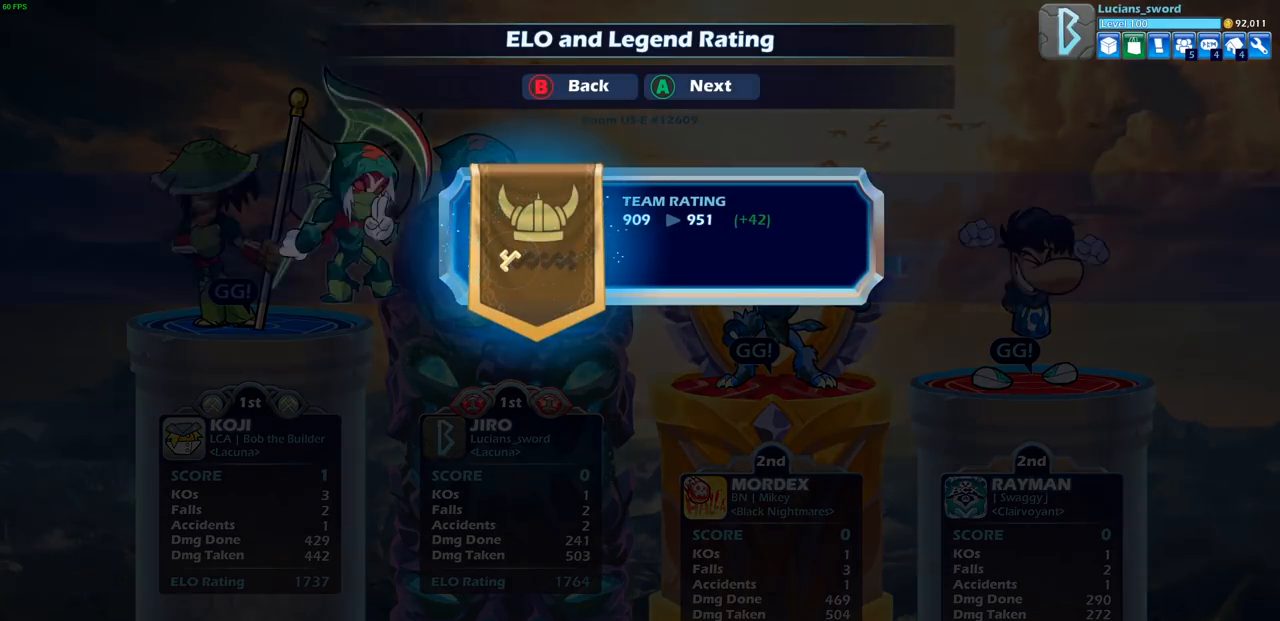
{"buttons": [], "left_stick": "center", "right_stick": "center", "events": [[17, "CROSS", "up"], [267, "CROSS", "down"], [433, "CROSS", "up"]]}
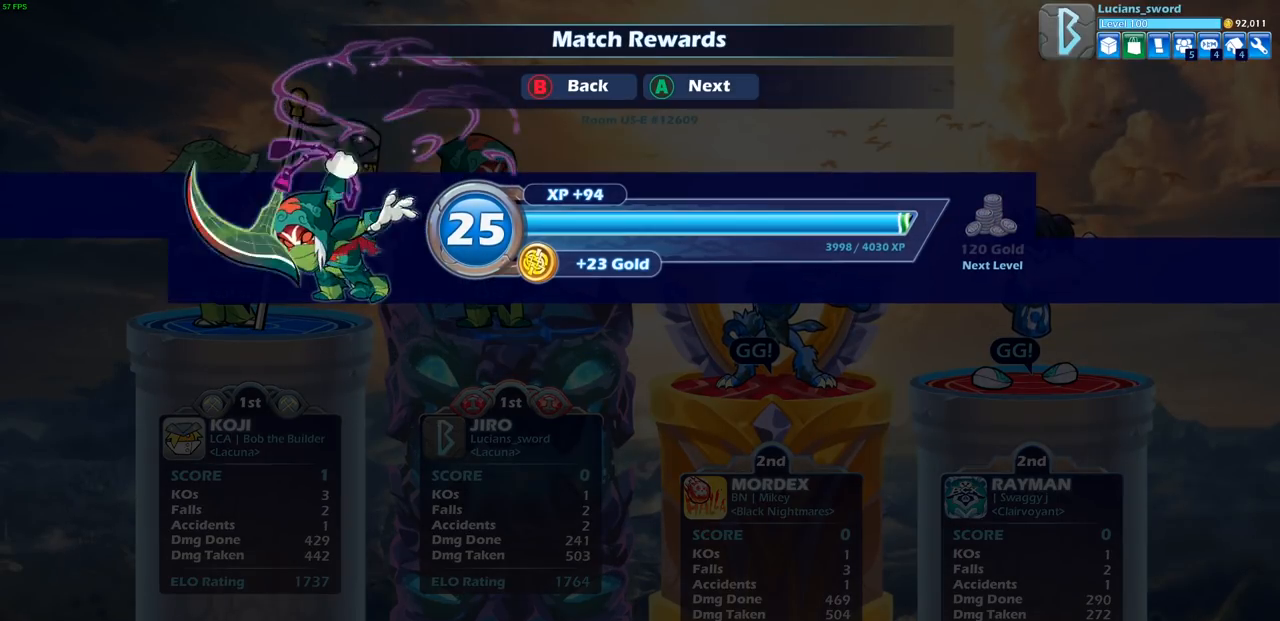
{"buttons": ["CROSS"], "left_stick": "center", "right_stick": "center", "events": [[450, "CROSS", "down"]]}
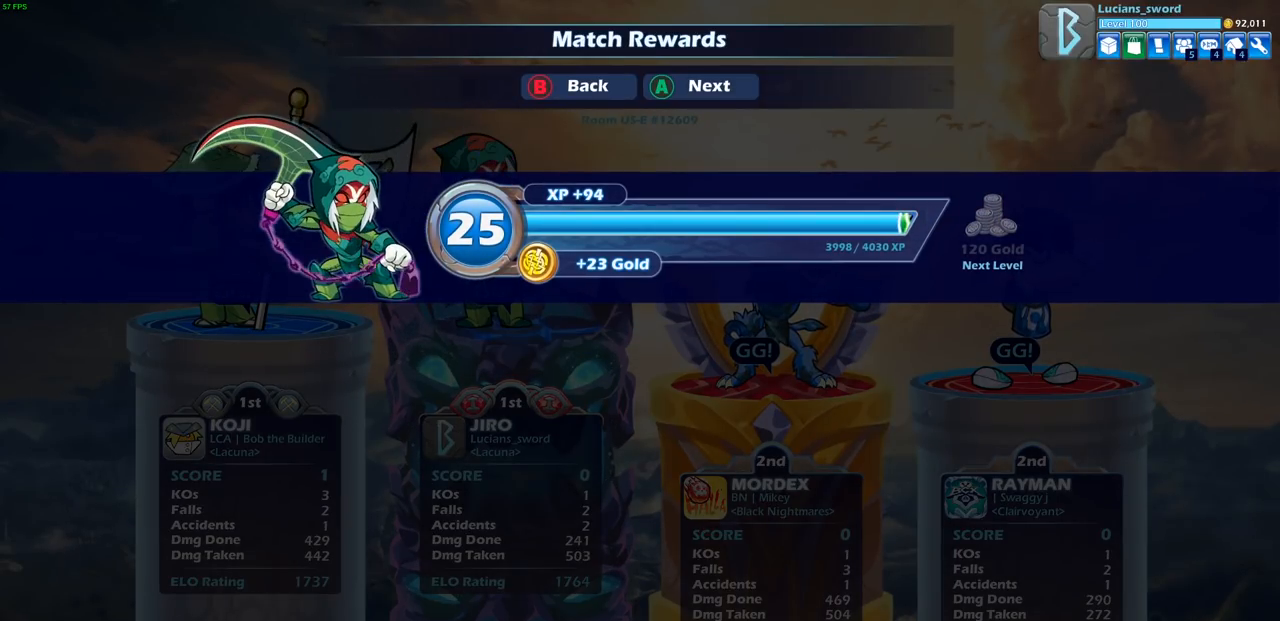
{"buttons": [], "left_stick": "center", "right_stick": "center", "events": [[150, "CROSS", "up"]]}
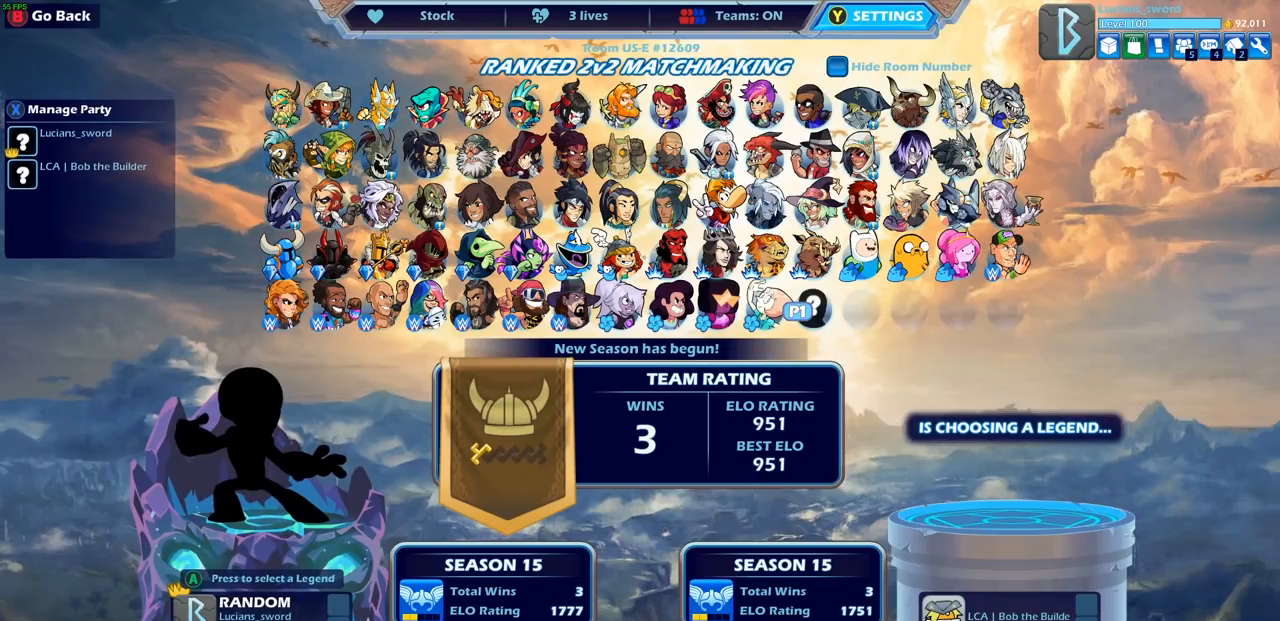
{"buttons": [], "left_stick": "center", "right_stick": "center", "events": [[333, "DPAD_LEFT", "down"], [450, "DPAD_LEFT", "up"]]}
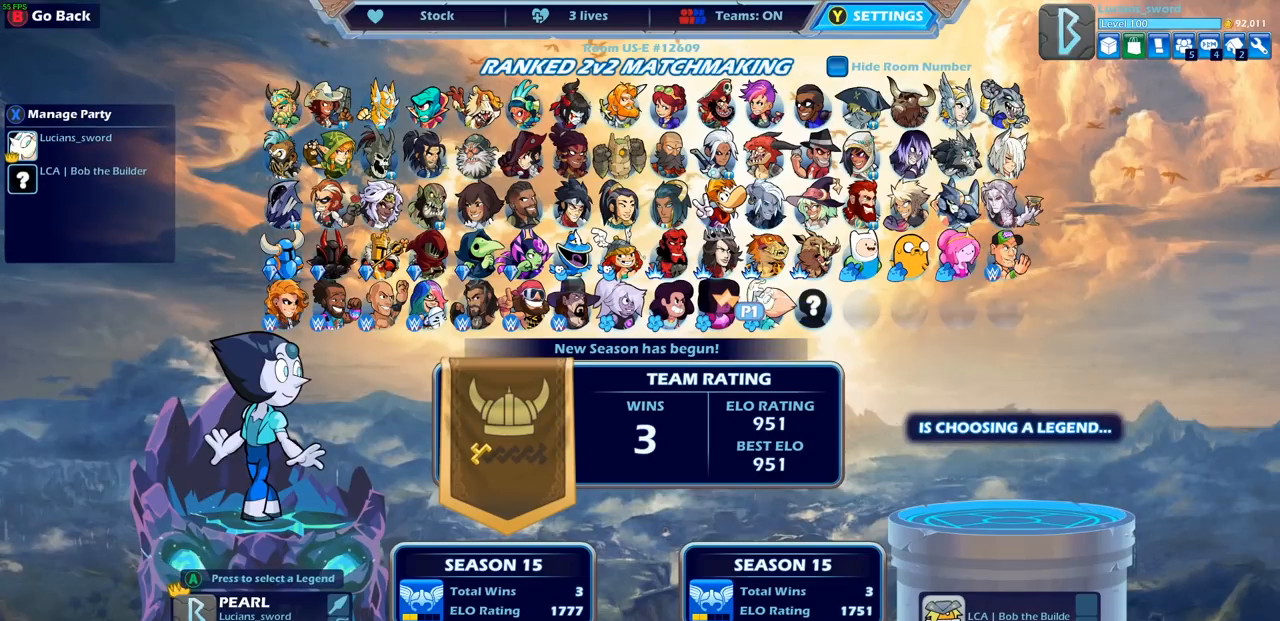
{"buttons": [], "left_stick": "center", "right_stick": "center", "events": [[183, "DPAD_RIGHT", "down"], [317, "DPAD_RIGHT", "up"]]}
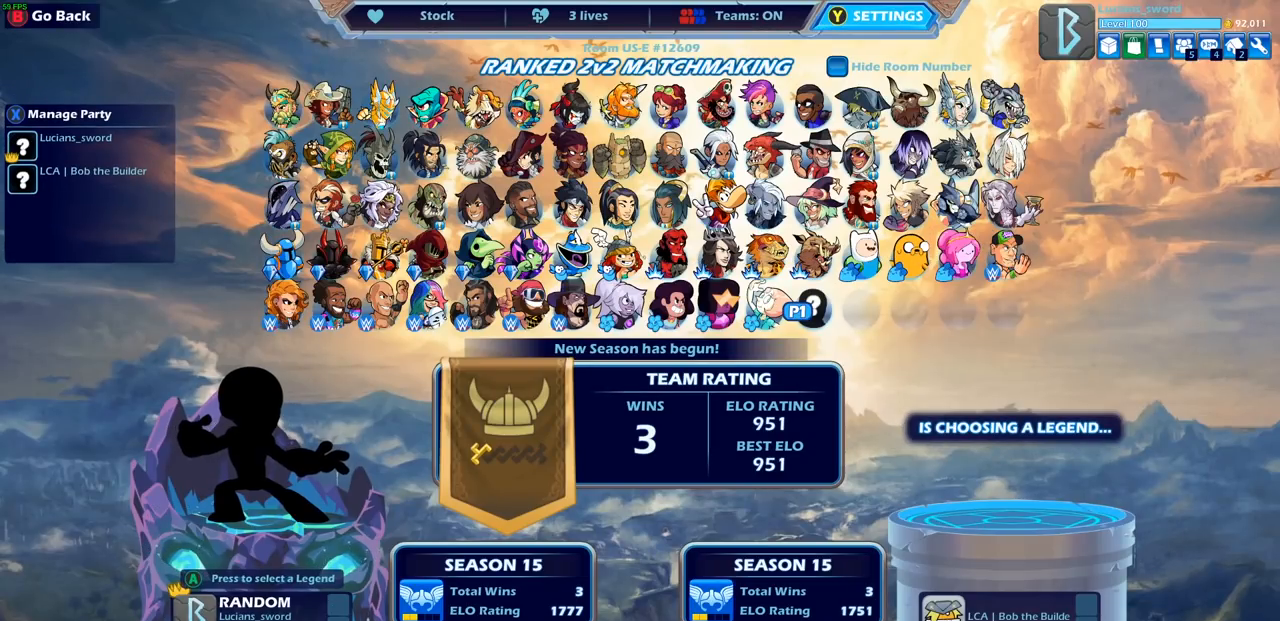
{"buttons": [], "left_stick": "center", "right_stick": "center", "events": []}
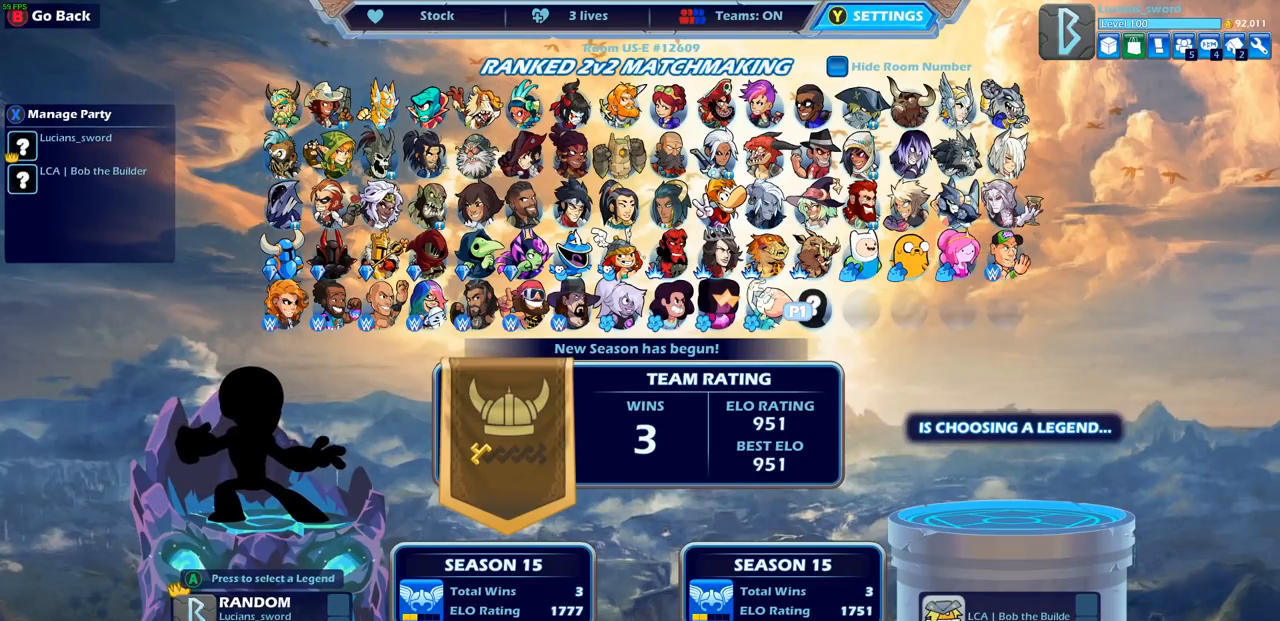
{"buttons": [], "left_stick": "center", "right_stick": "center", "events": [[300, "CROSS", "down"], [433, "CROSS", "up"]]}
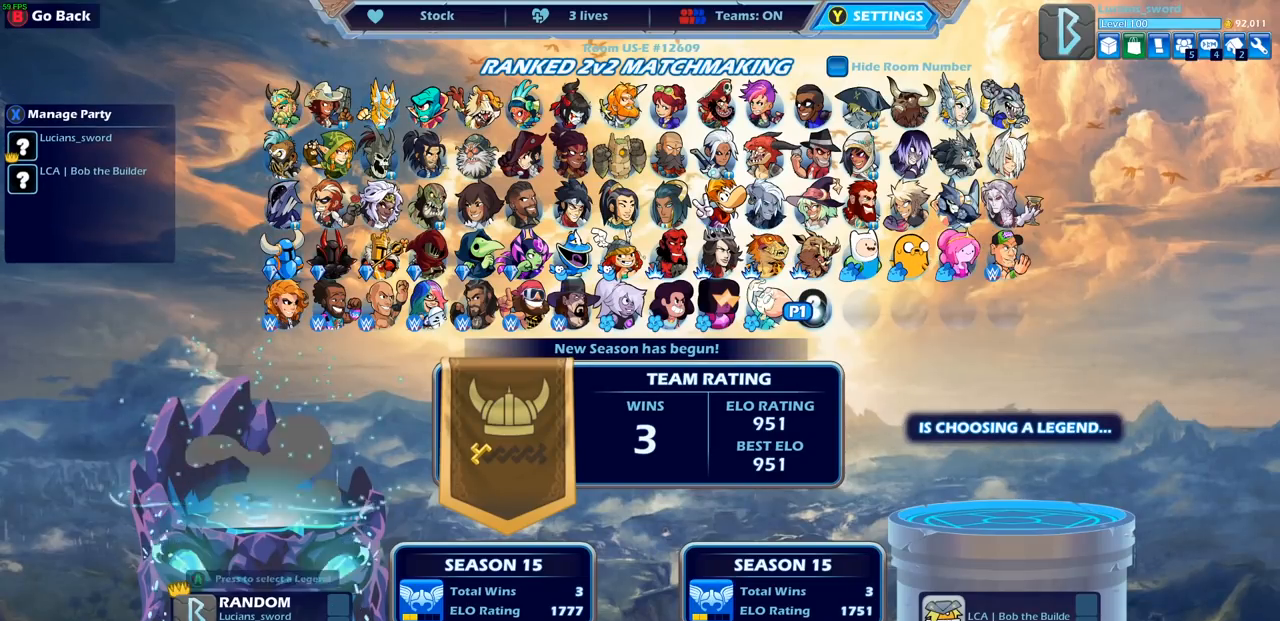
{"buttons": [], "left_stick": "center", "right_stick": "center", "events": []}
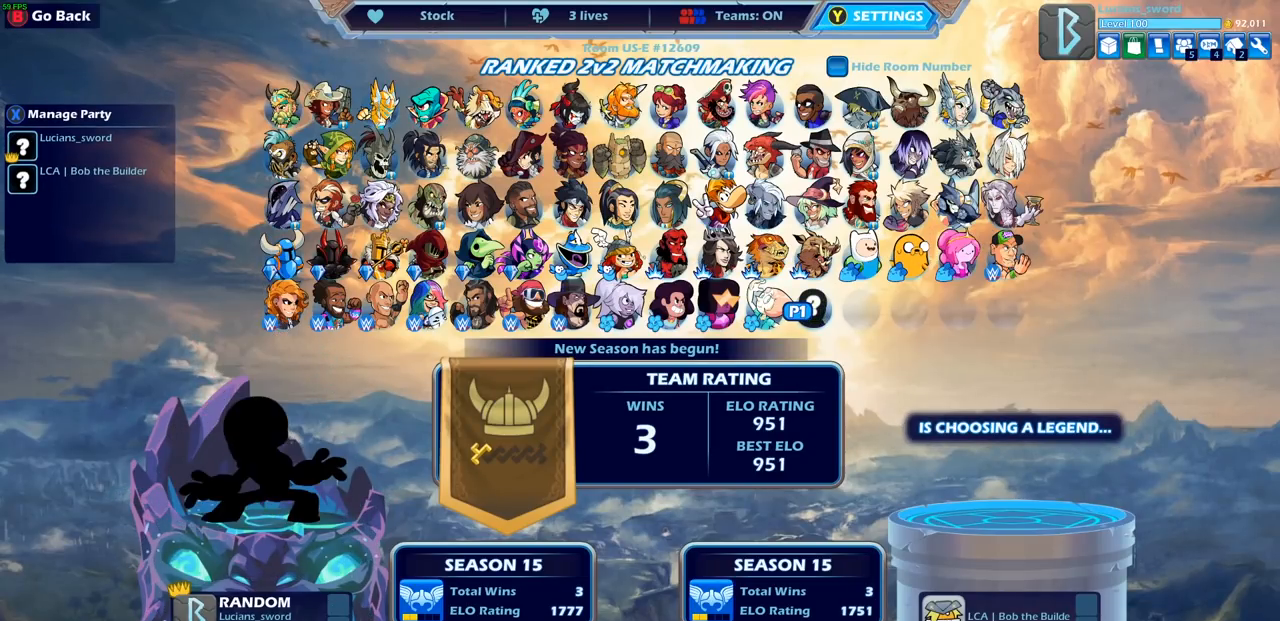
{"buttons": [], "left_stick": "center", "right_stick": "center", "events": [[17, "CROSS", "down"], [133, "CROSS", "up"]]}
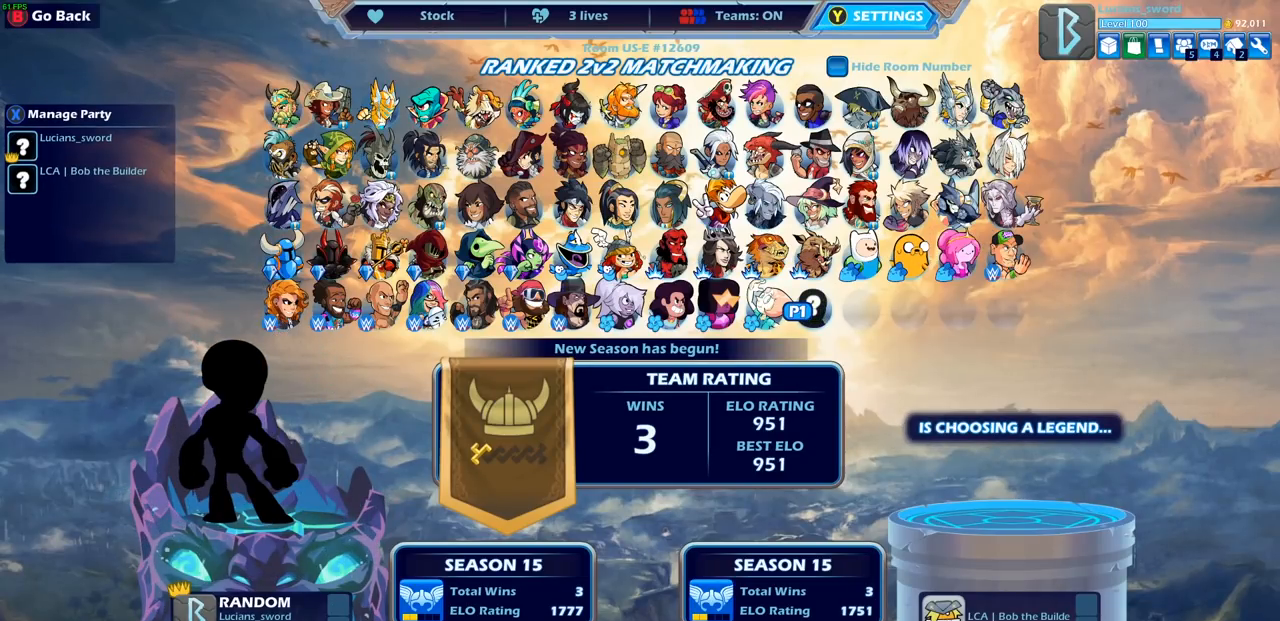
{"buttons": [], "left_stick": "center", "right_stick": "center", "events": []}
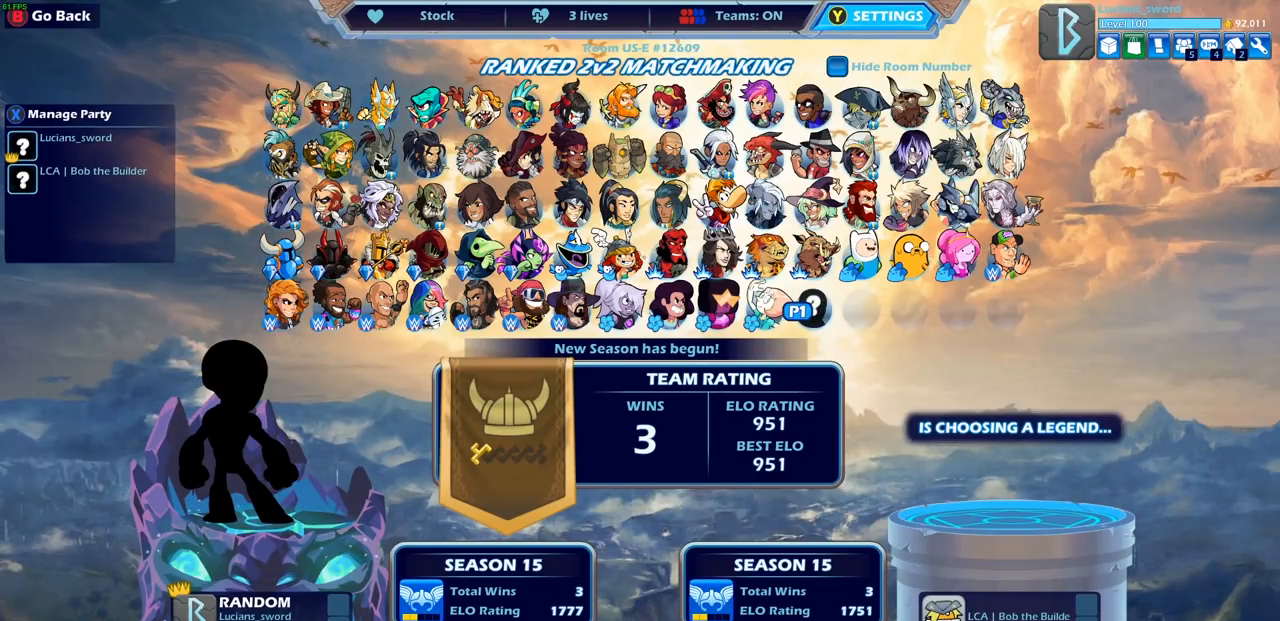
{"buttons": [], "left_stick": "center", "right_stick": "center", "events": []}
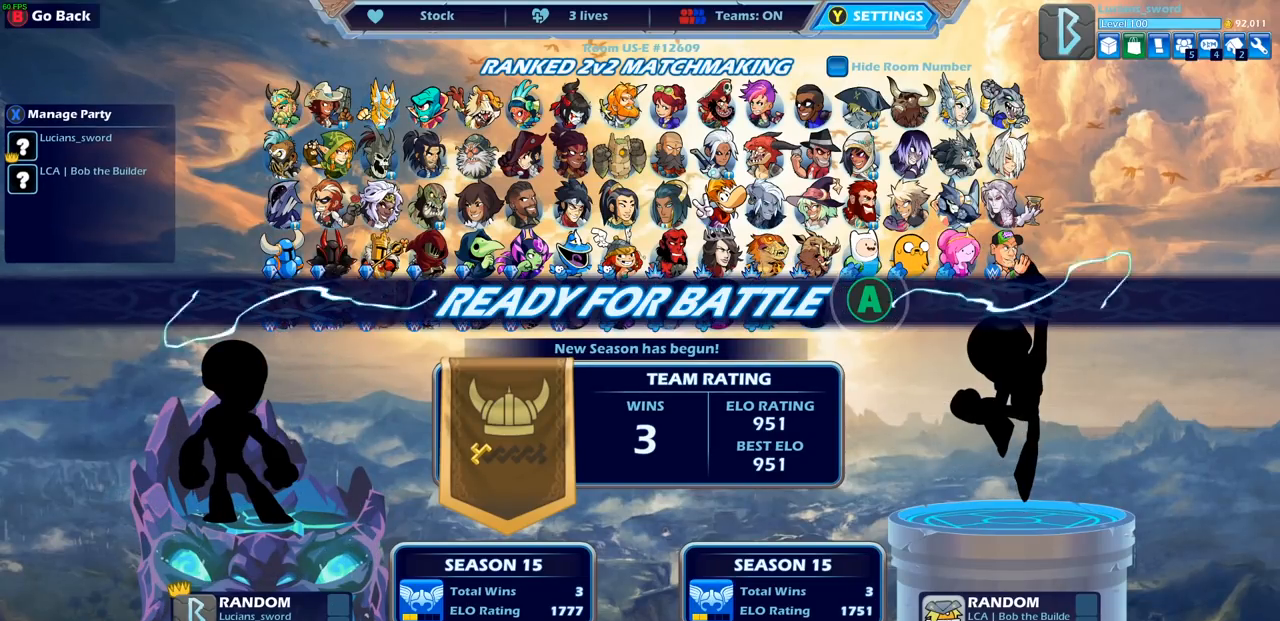
{"buttons": [], "left_stick": "center", "right_stick": "center", "events": [[83, "CROSS", "down"], [217, "CROSS", "up"]]}
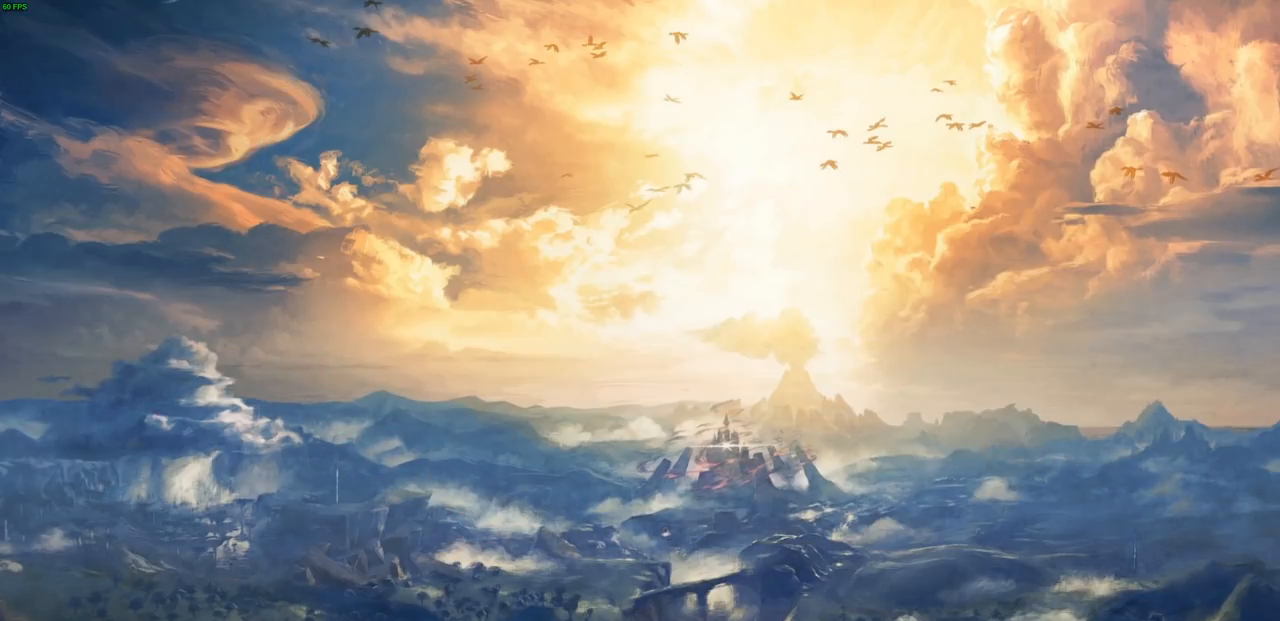
{"buttons": [], "left_stick": "center", "right_stick": "center", "events": []}
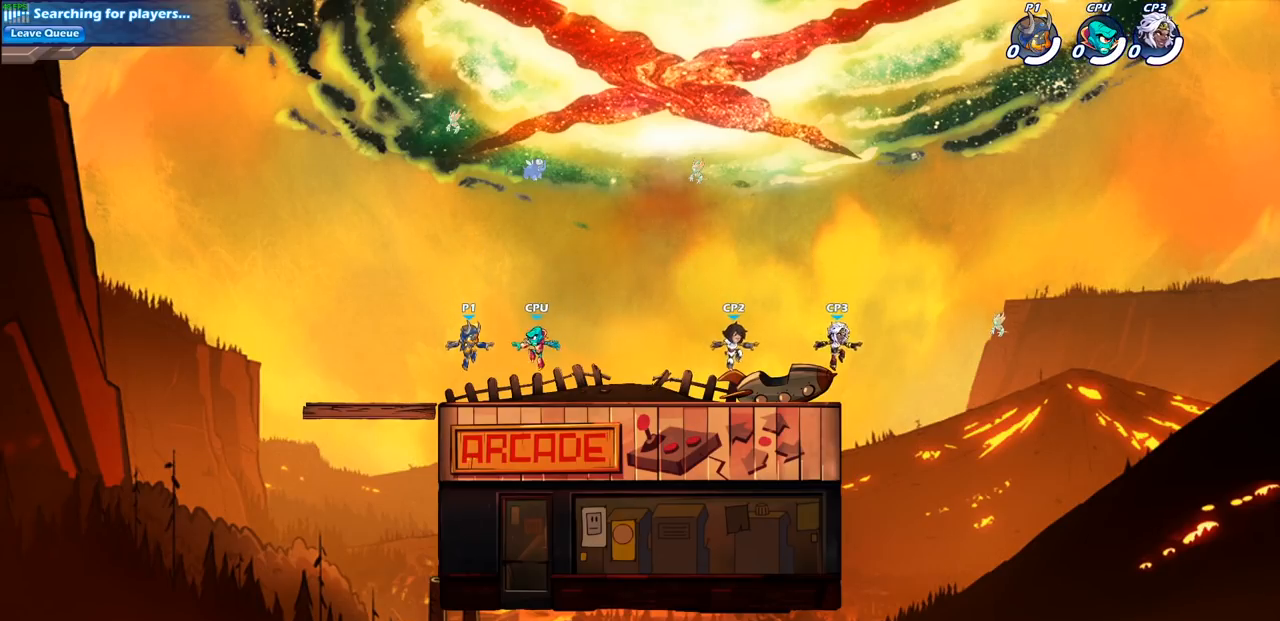
{"buttons": [], "left_stick": "right", "right_stick": "center", "events": [[117, "left_stick", "up-left"], [250, "R2", "down"], [267, "CROSS", "down"], [383, "CROSS", "up"], [450, "R2", "up"], [467, "left_stick", "right"]]}
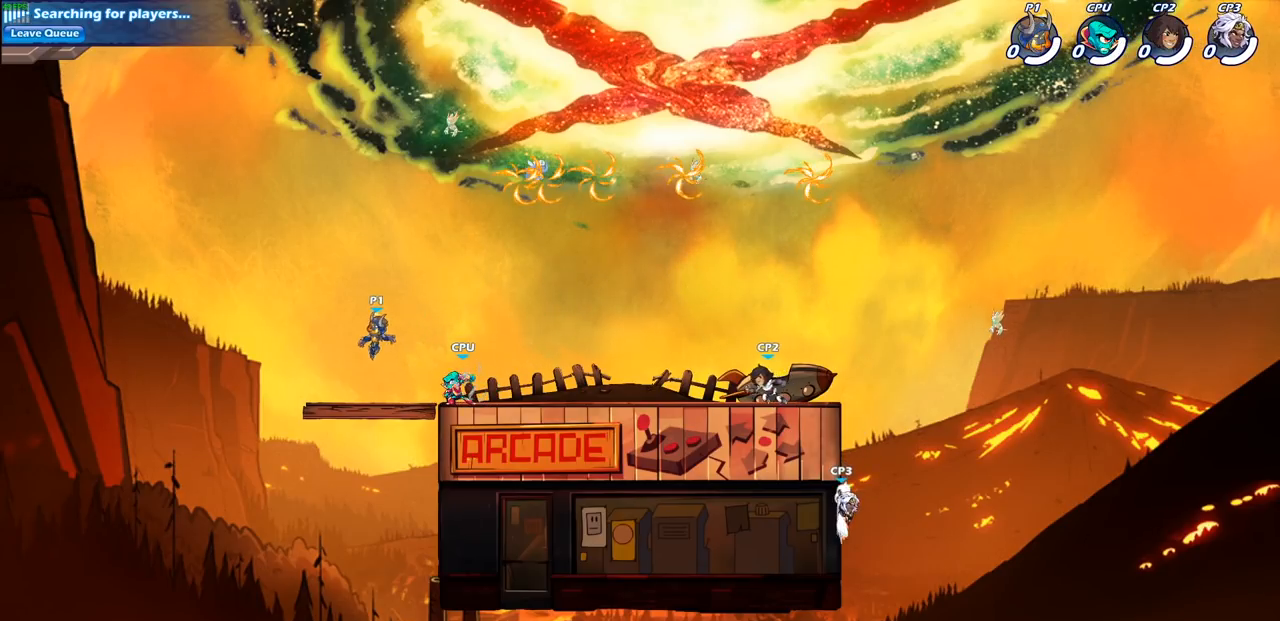
{"buttons": ["CROSS"], "left_stick": "right", "right_stick": "center", "events": [[33, "R2", "down"], [283, "R2", "up"], [433, "CROSS", "down"]]}
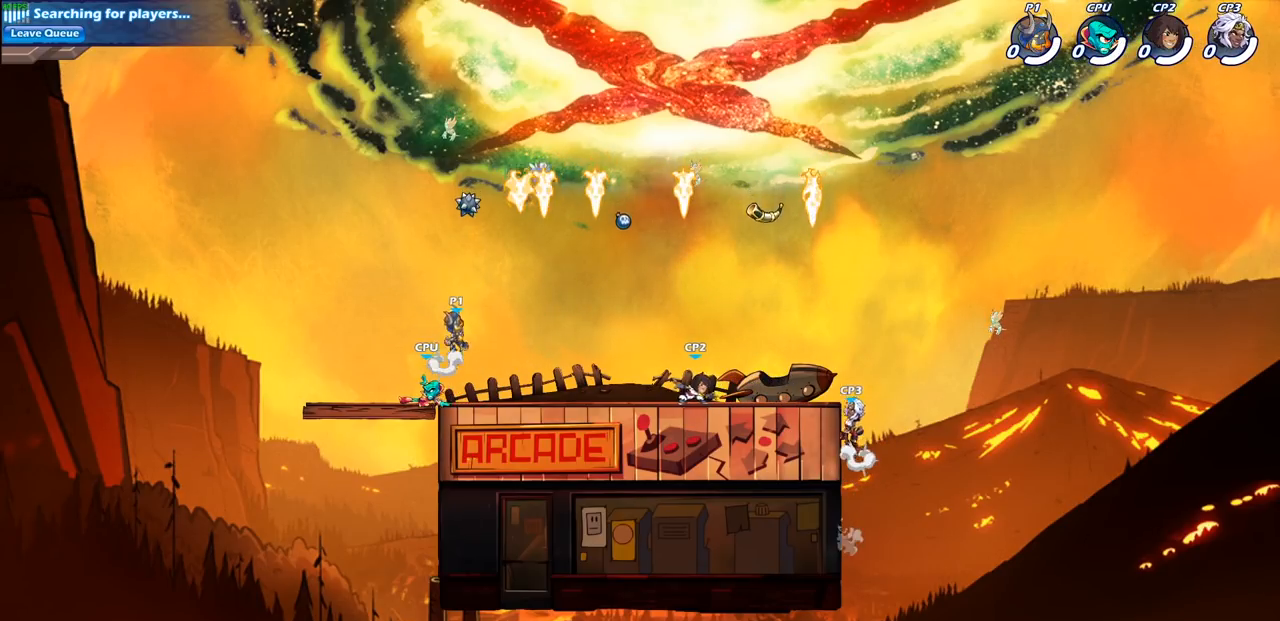
{"buttons": [], "left_stick": "down-left", "right_stick": "center", "events": [[50, "CROSS", "up"], [117, "CROSS", "down"], [233, "R1", "down"], [250, "left_stick", "up"], [283, "CROSS", "up"], [350, "R1", "up"], [417, "left_stick", "down-left"]]}
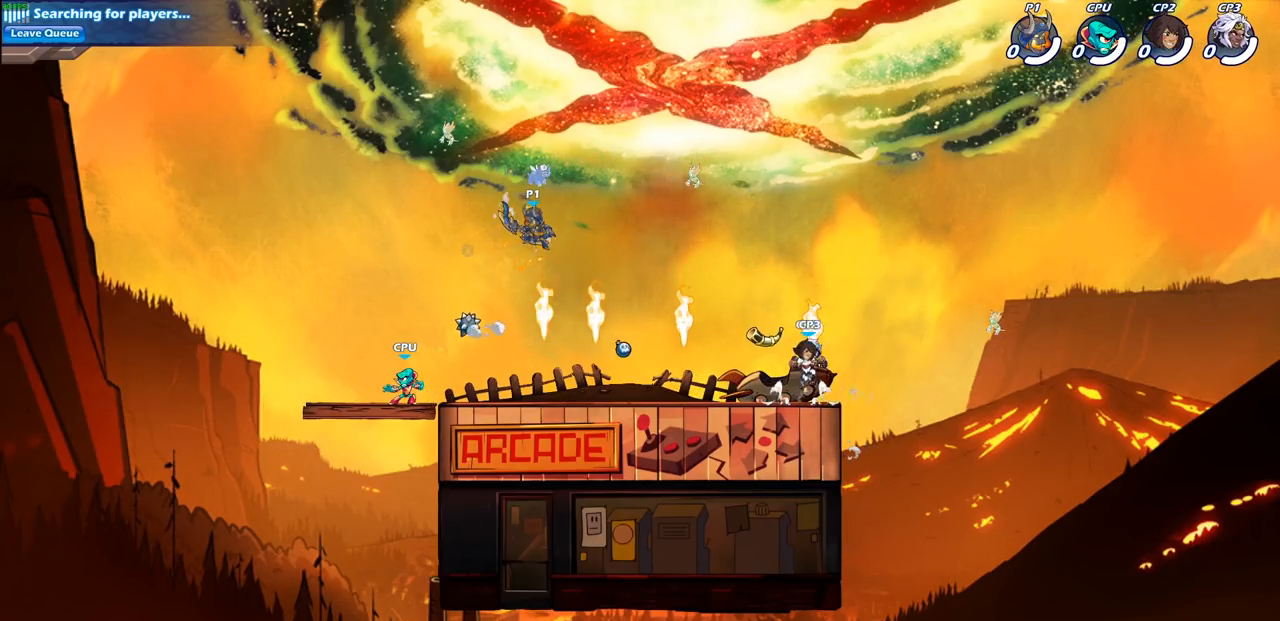
{"buttons": [], "left_stick": "center", "right_stick": "center", "events": [[117, "SQUARE", "down"], [233, "SQUARE", "up"], [383, "left_stick", "center"]]}
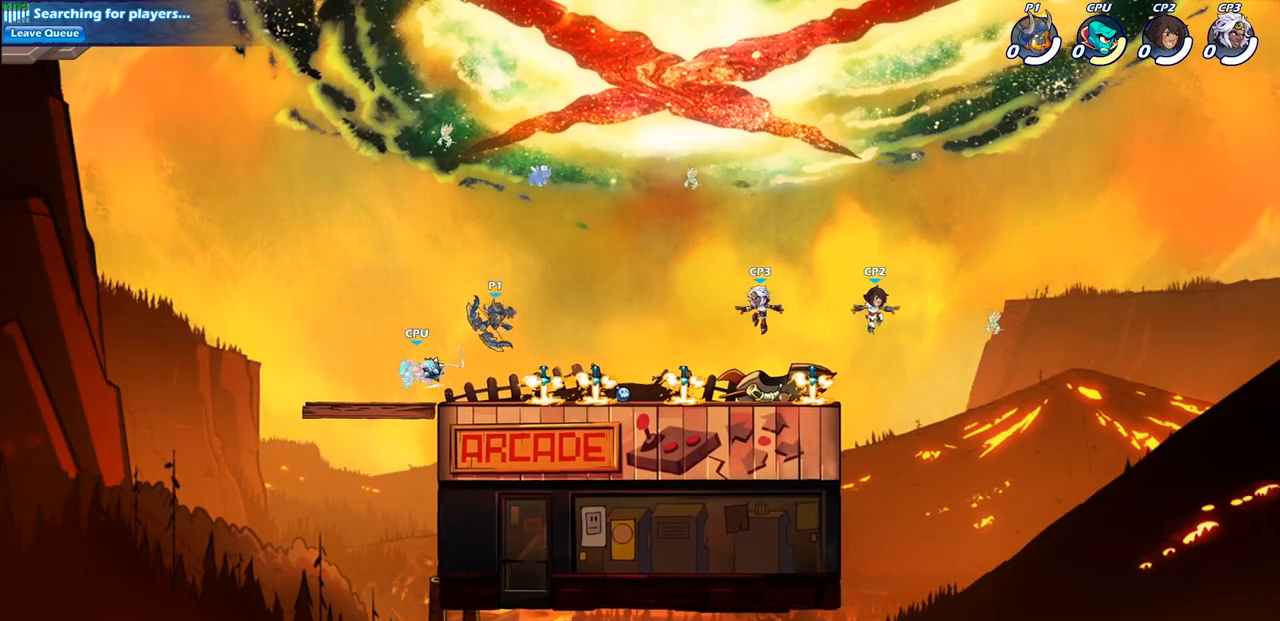
{"buttons": [], "left_stick": "center", "right_stick": "center", "events": [[183, "left_stick", "left"], [250, "SQUARE", "down"], [350, "SQUARE", "up"], [400, "left_stick", "center"]]}
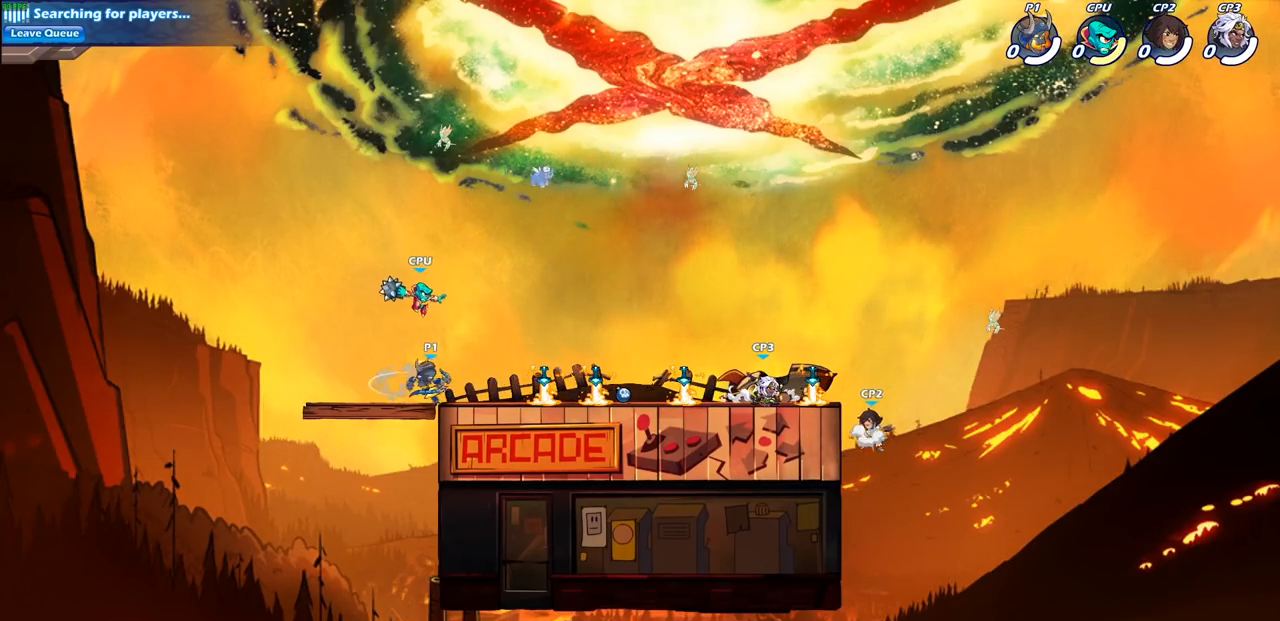
{"buttons": [], "left_stick": "right", "right_stick": "center", "events": [[500, "left_stick", "right"]]}
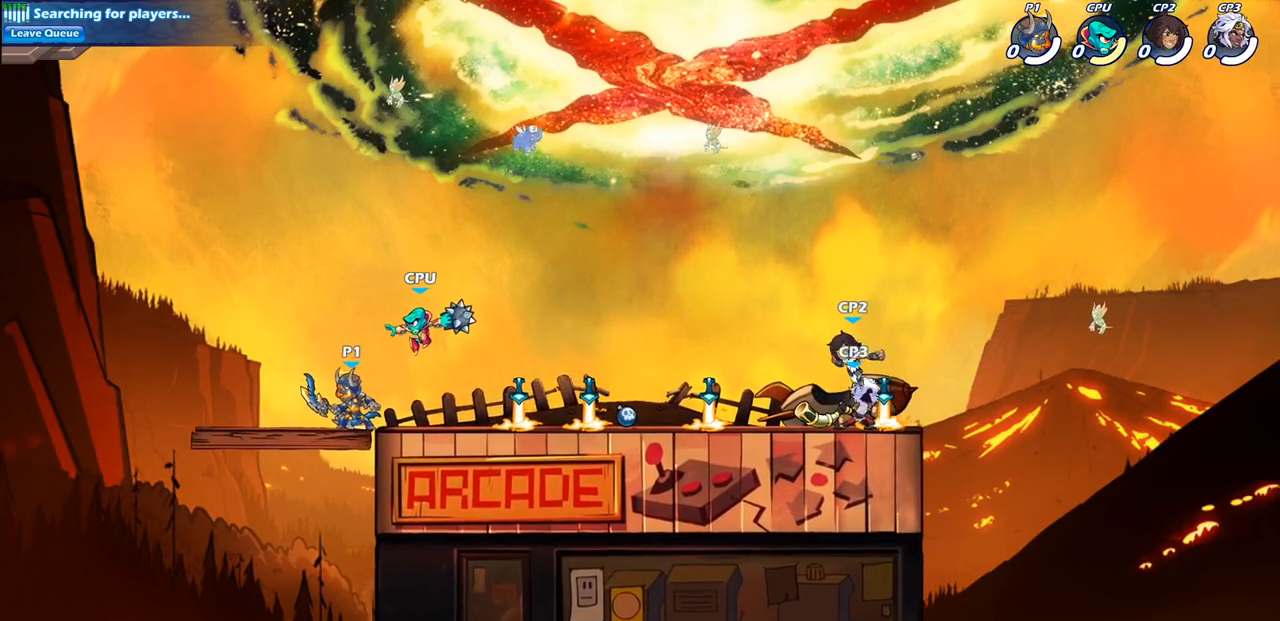
{"buttons": [], "left_stick": "center", "right_stick": "center", "events": [[100, "left_stick", "center"]]}
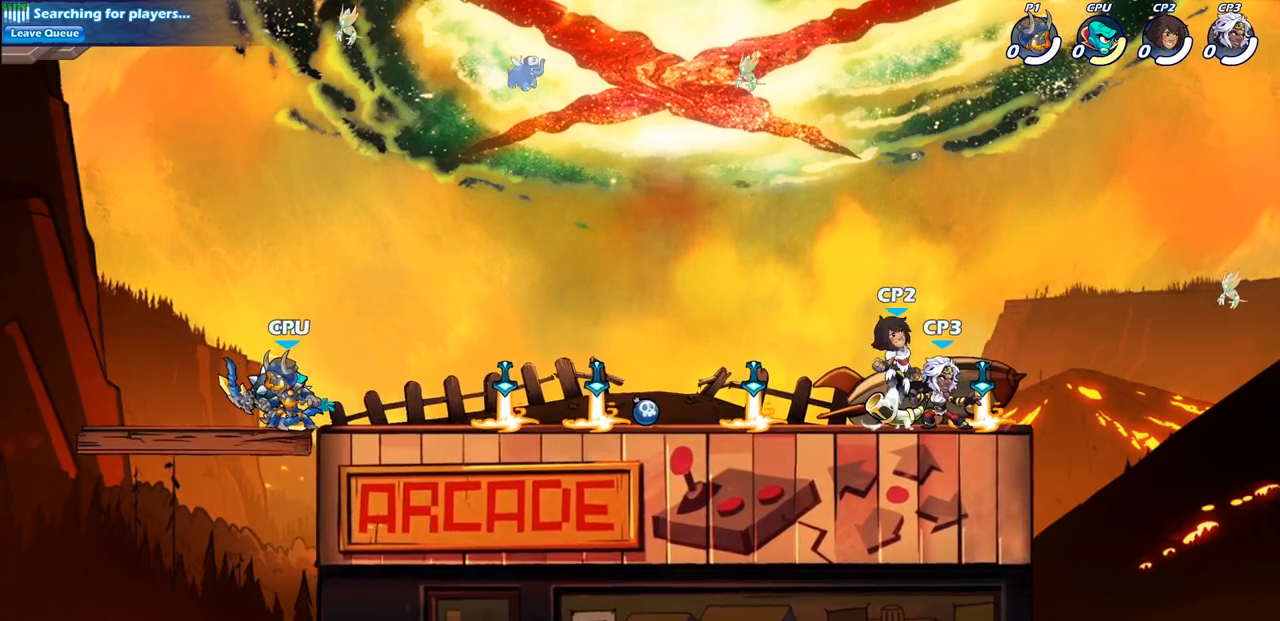
{"buttons": [], "left_stick": "center", "right_stick": "center", "events": []}
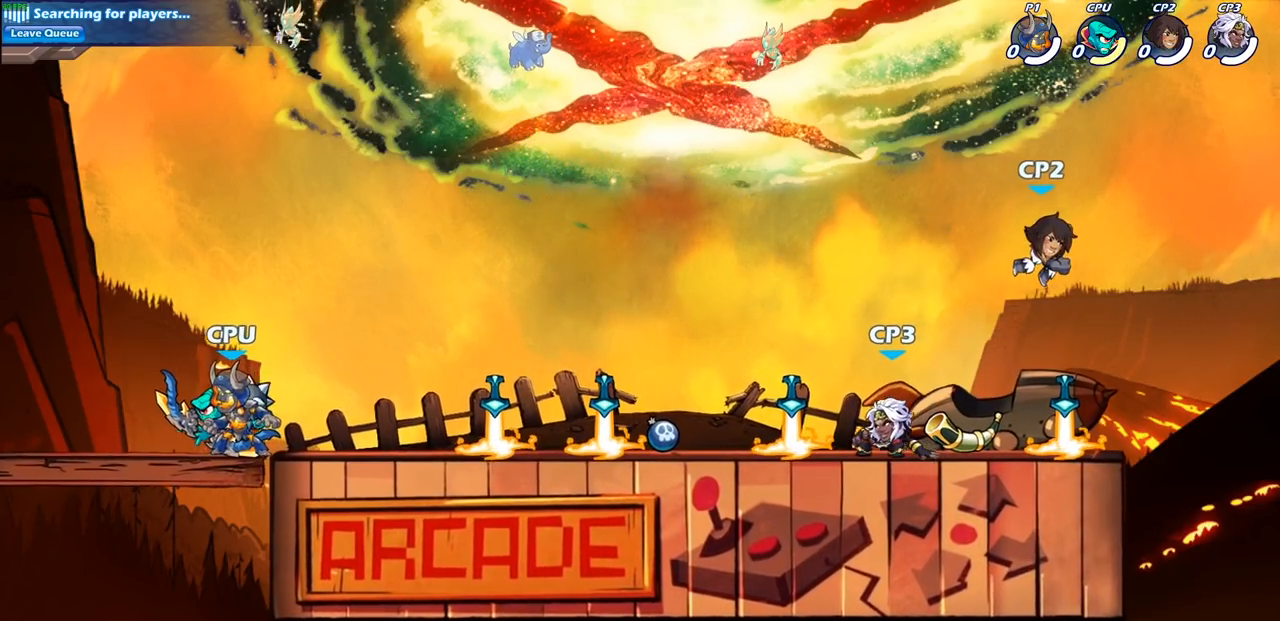
{"buttons": [], "left_stick": "center", "right_stick": "center", "events": []}